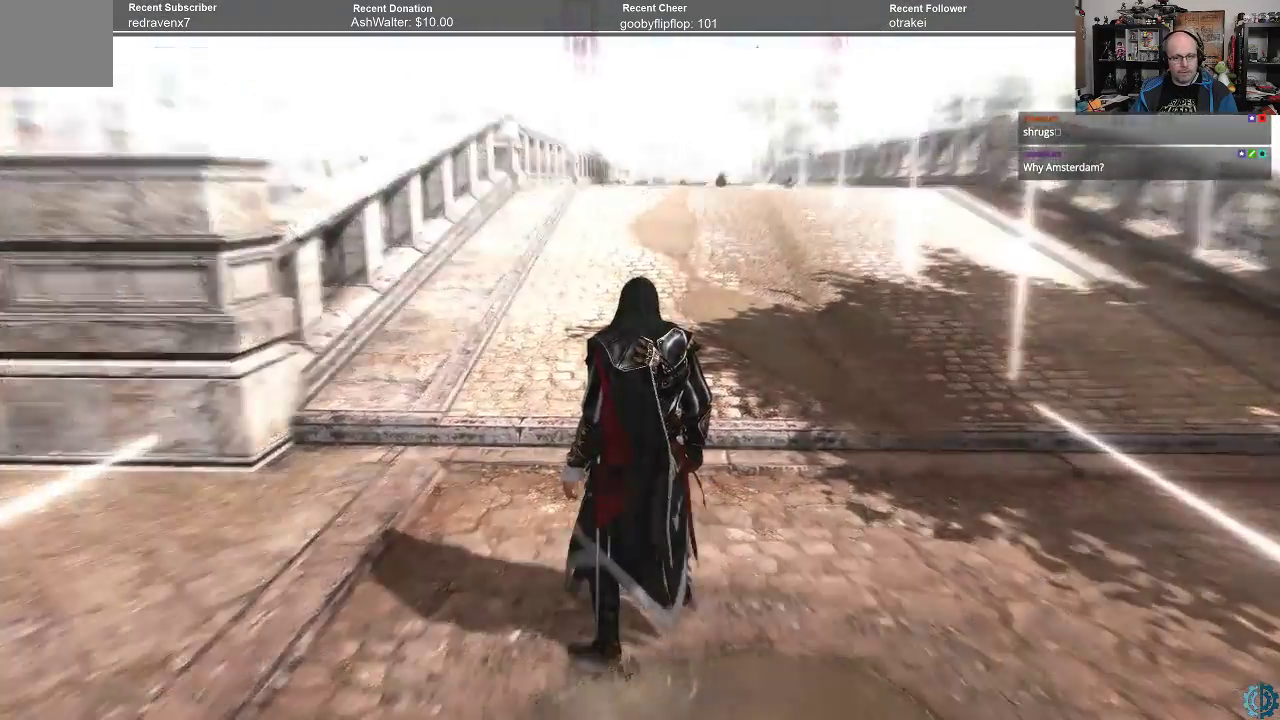
Gameplay with a controller (Xbox layout); each line is a JSON object with the inputs held at the frame after it. "events" lists button and stick changes between this image and that frame as [ms after this image, input, new state], when the widget could be followed in between.
{"buttons": [], "left_stick": "center", "right_stick": "center", "events": []}
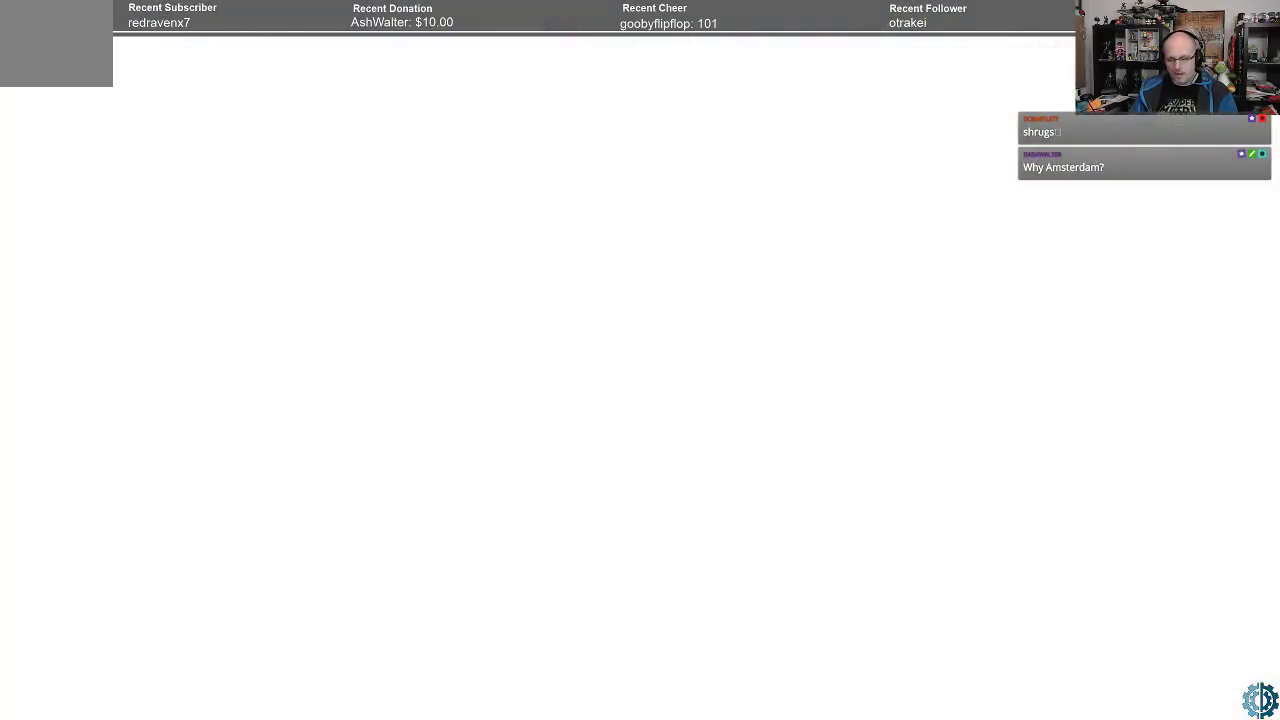
{"buttons": [], "left_stick": "center", "right_stick": "center", "events": []}
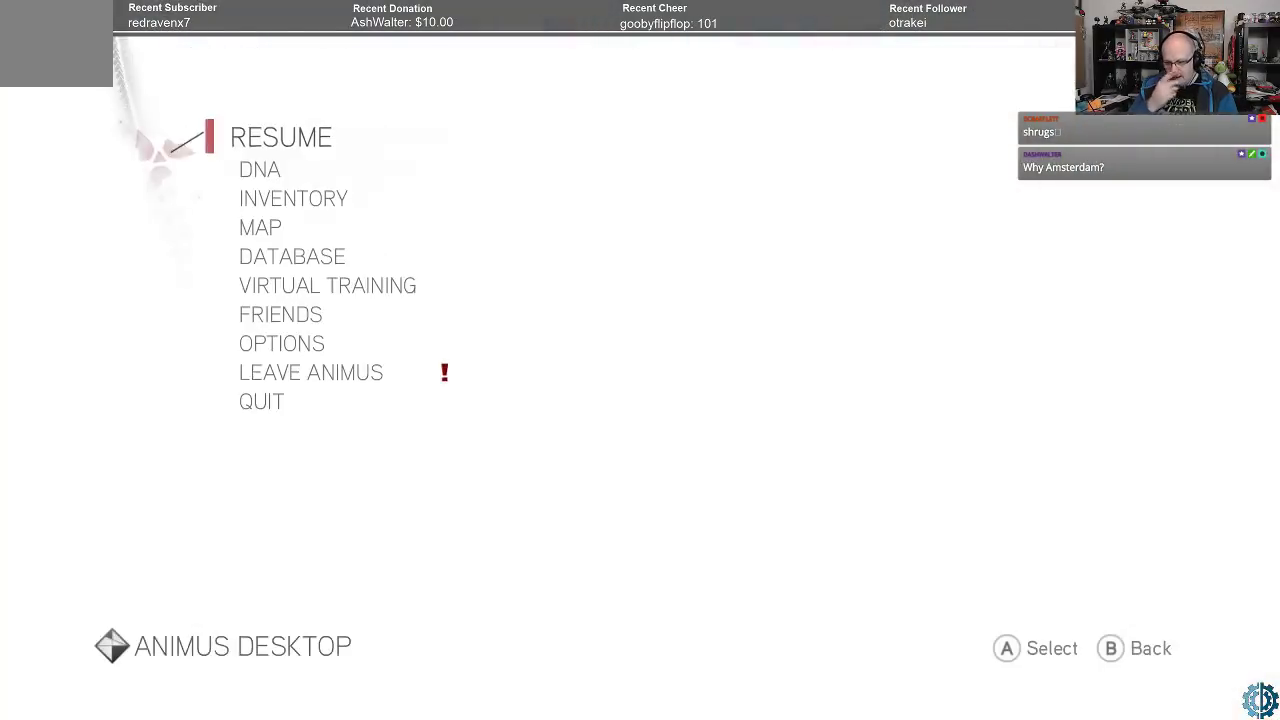
{"buttons": [], "left_stick": "center", "right_stick": "center", "events": []}
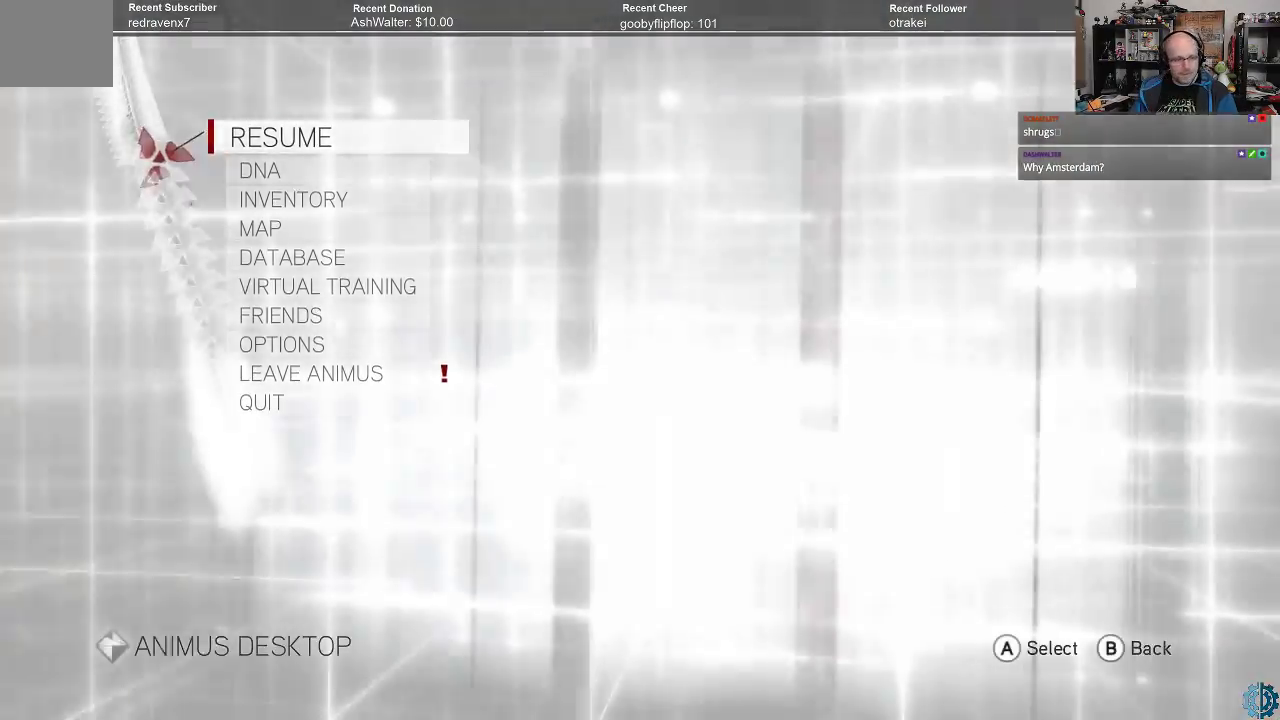
{"buttons": [], "left_stick": "down", "right_stick": "center", "events": [[433, "left_stick", "down"]]}
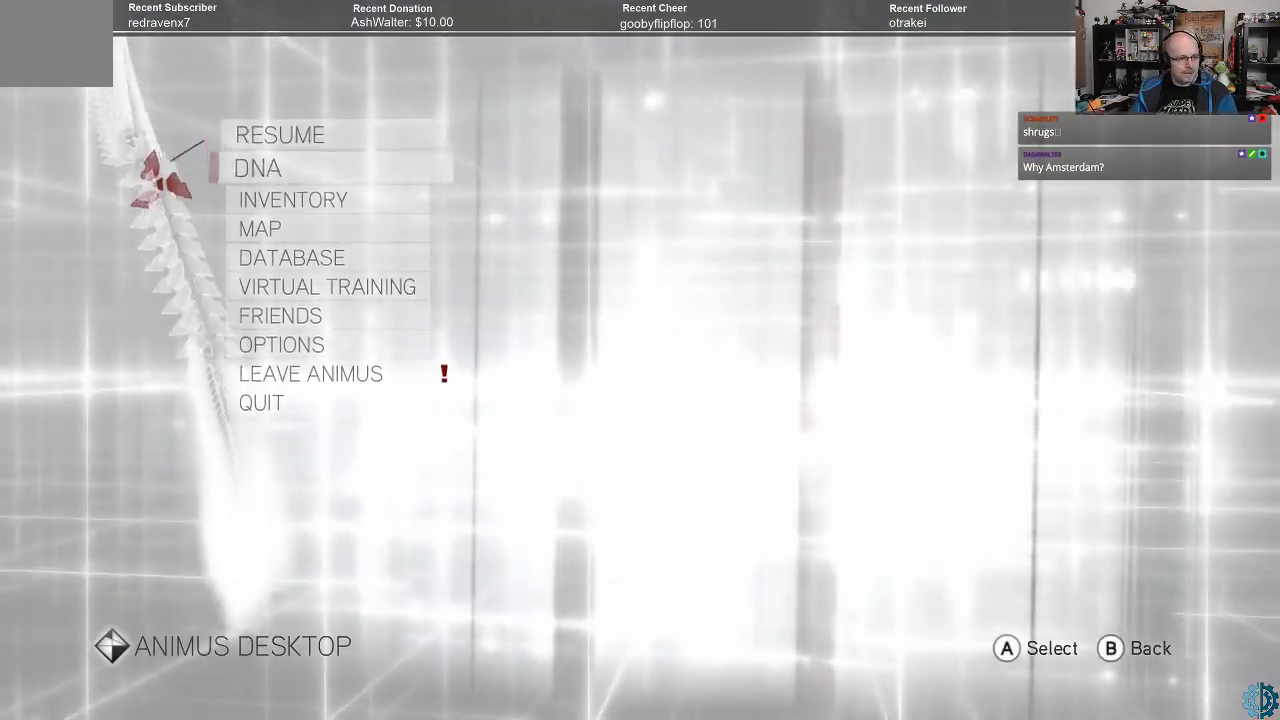
{"buttons": [], "left_stick": "down", "right_stick": "center", "events": [[33, "left_stick", "center"], [167, "left_stick", "down"], [300, "left_stick", "center"], [433, "left_stick", "down"]]}
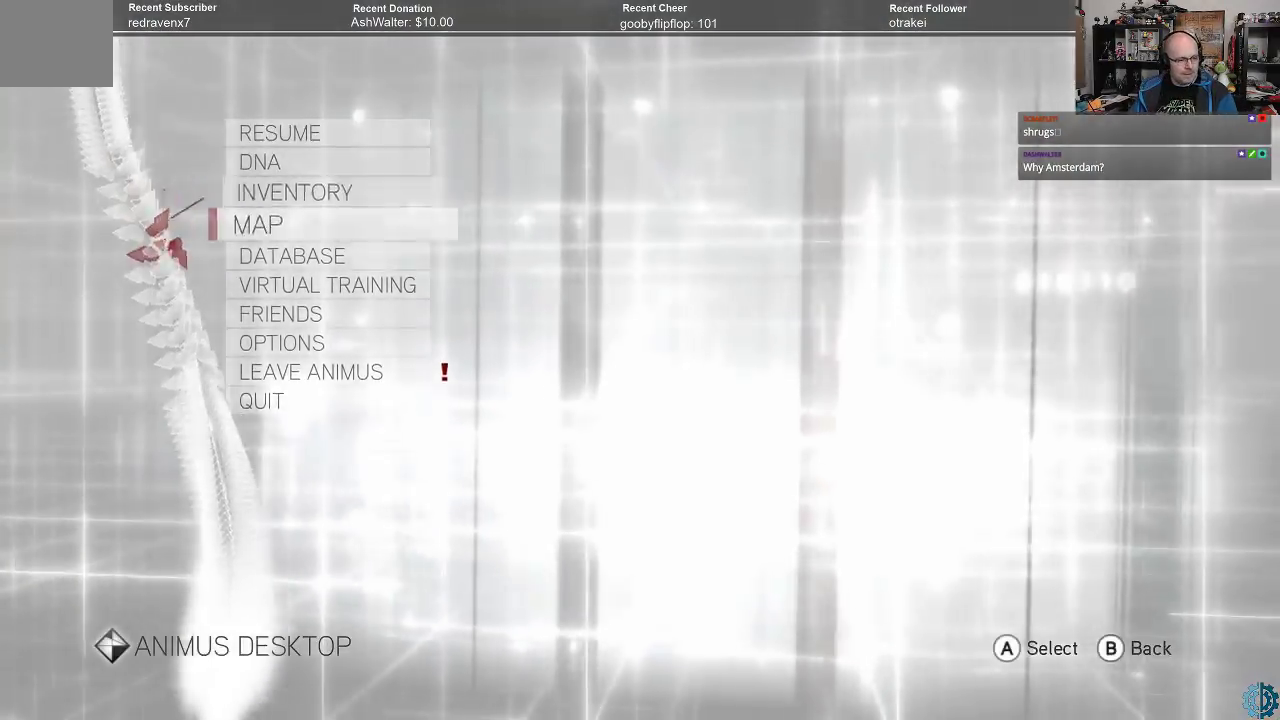
{"buttons": [], "left_stick": "down", "right_stick": "center", "events": [[33, "left_stick", "center"], [200, "left_stick", "down"], [300, "left_stick", "center"], [400, "left_stick", "down"]]}
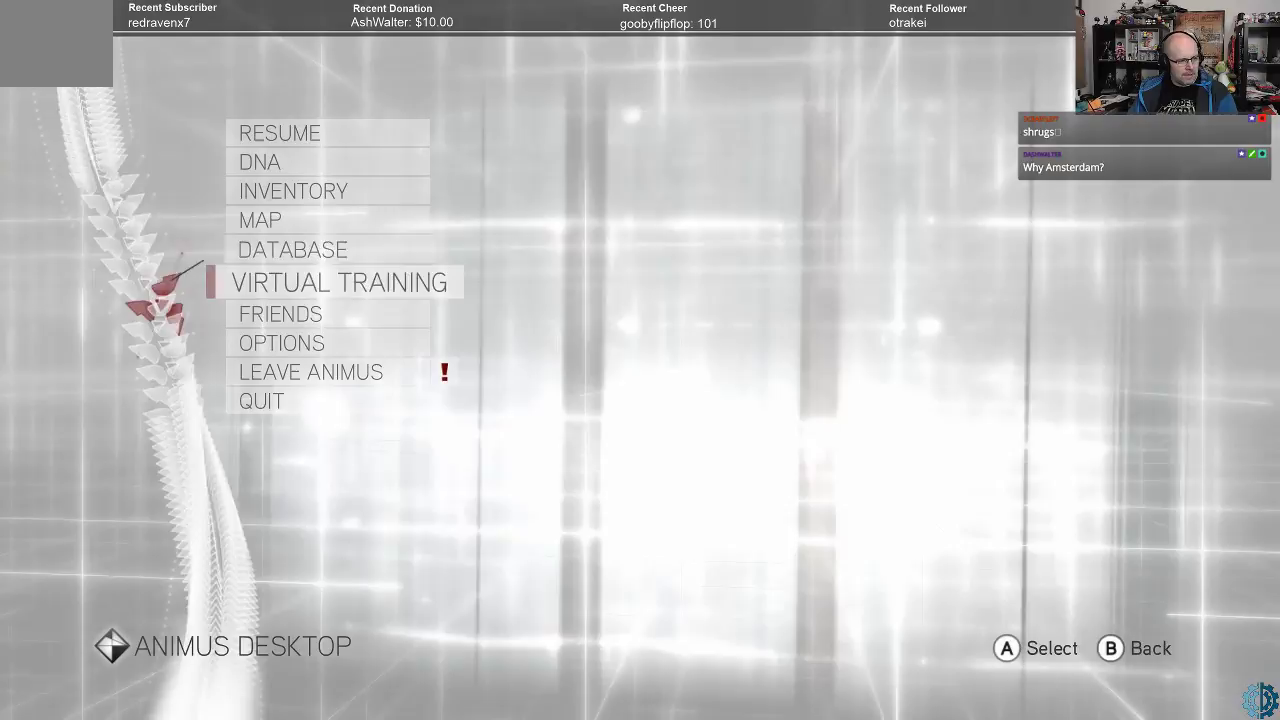
{"buttons": [], "left_stick": "center", "right_stick": "center", "events": [[67, "left_stick", "center"], [133, "left_stick", "down"], [267, "left_stick", "center"], [367, "left_stick", "down"], [467, "left_stick", "center"]]}
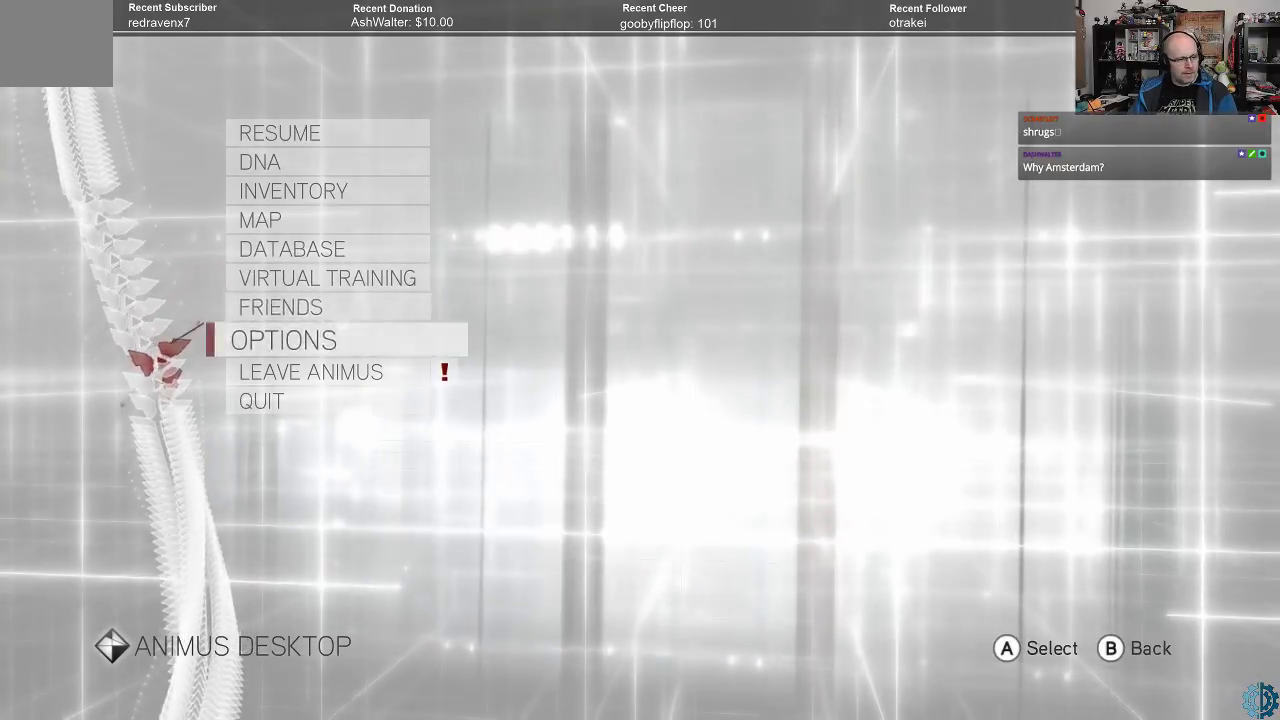
{"buttons": [], "left_stick": "up", "right_stick": "center", "events": [[33, "left_stick", "up"], [167, "left_stick", "center"], [233, "left_stick", "up"], [367, "left_stick", "center"], [433, "left_stick", "up"]]}
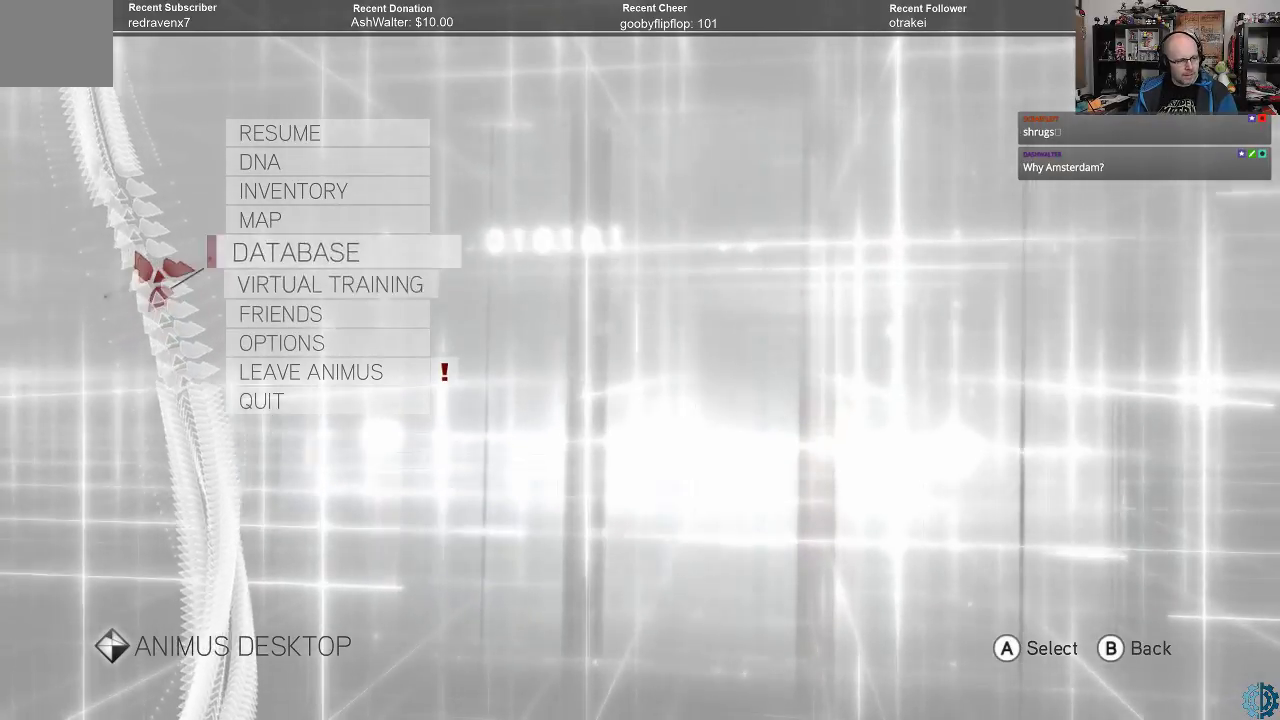
{"buttons": [], "left_stick": "center", "right_stick": "center", "events": [[33, "left_stick", "center"], [133, "A", "down"], [200, "A", "up"]]}
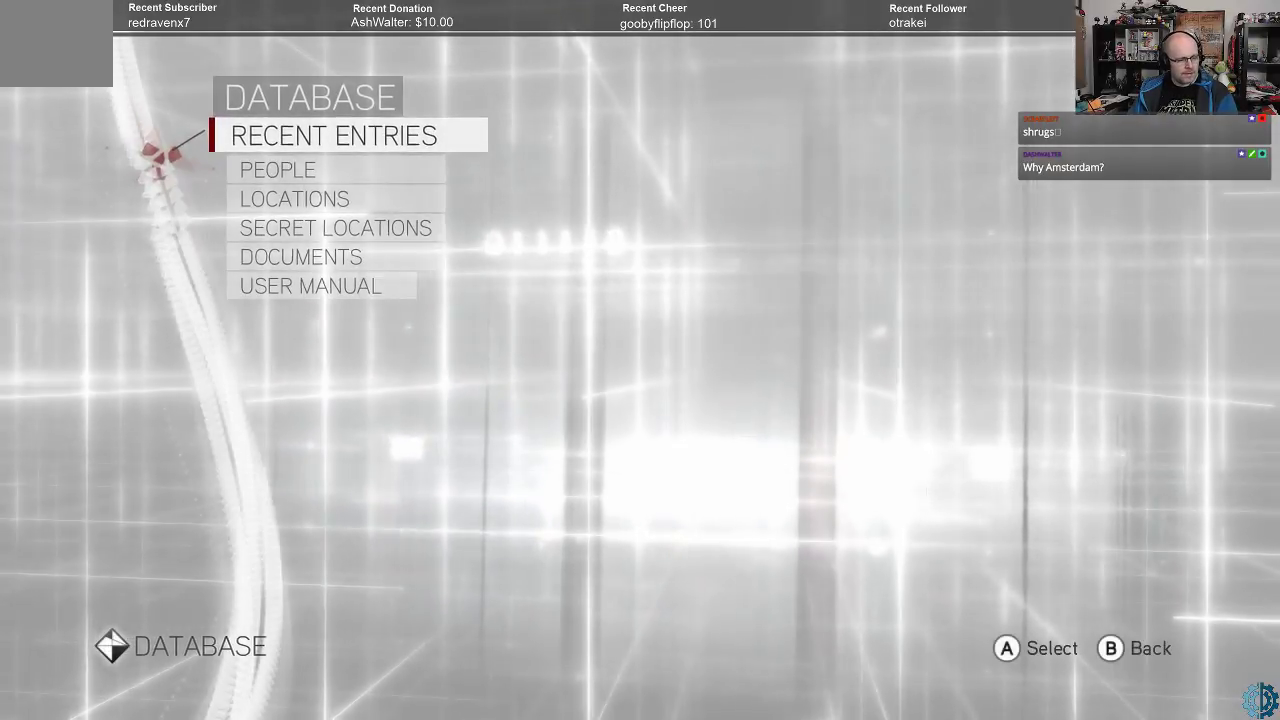
{"buttons": [], "left_stick": "center", "right_stick": "center", "events": []}
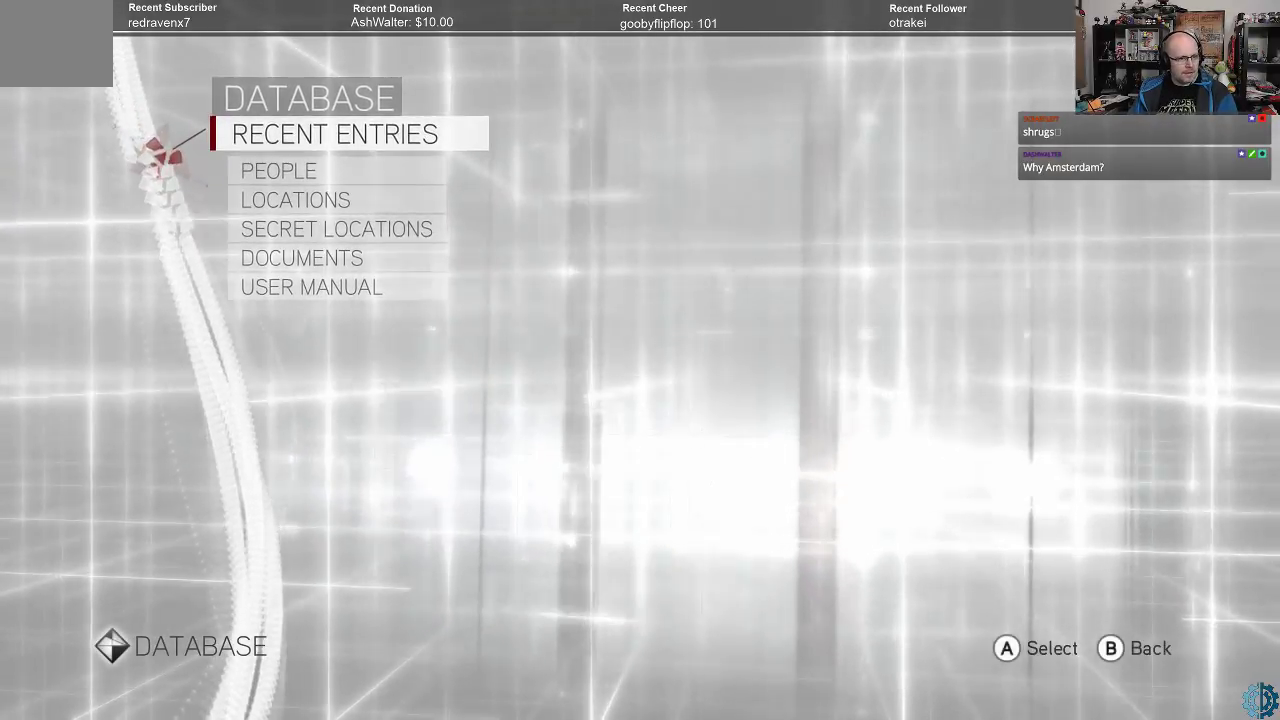
{"buttons": [], "left_stick": "center", "right_stick": "center", "events": [[267, "A", "down"], [333, "A", "up"]]}
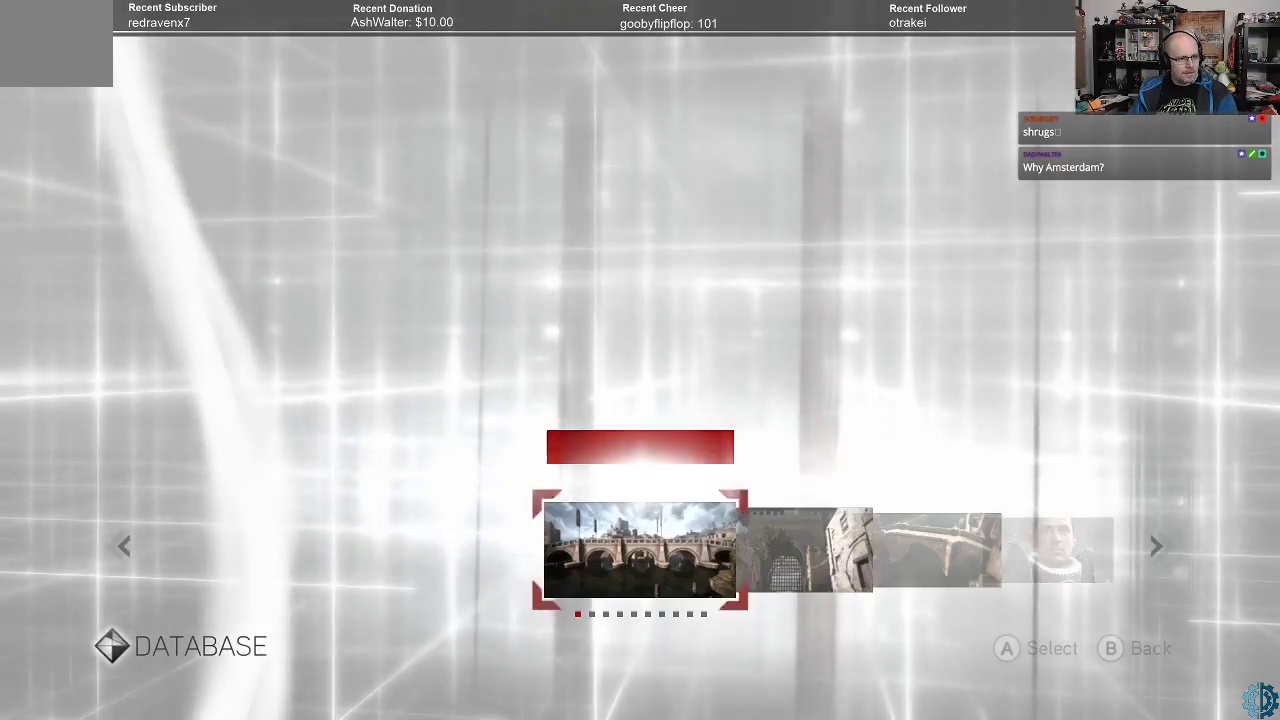
{"buttons": [], "left_stick": "center", "right_stick": "center", "events": []}
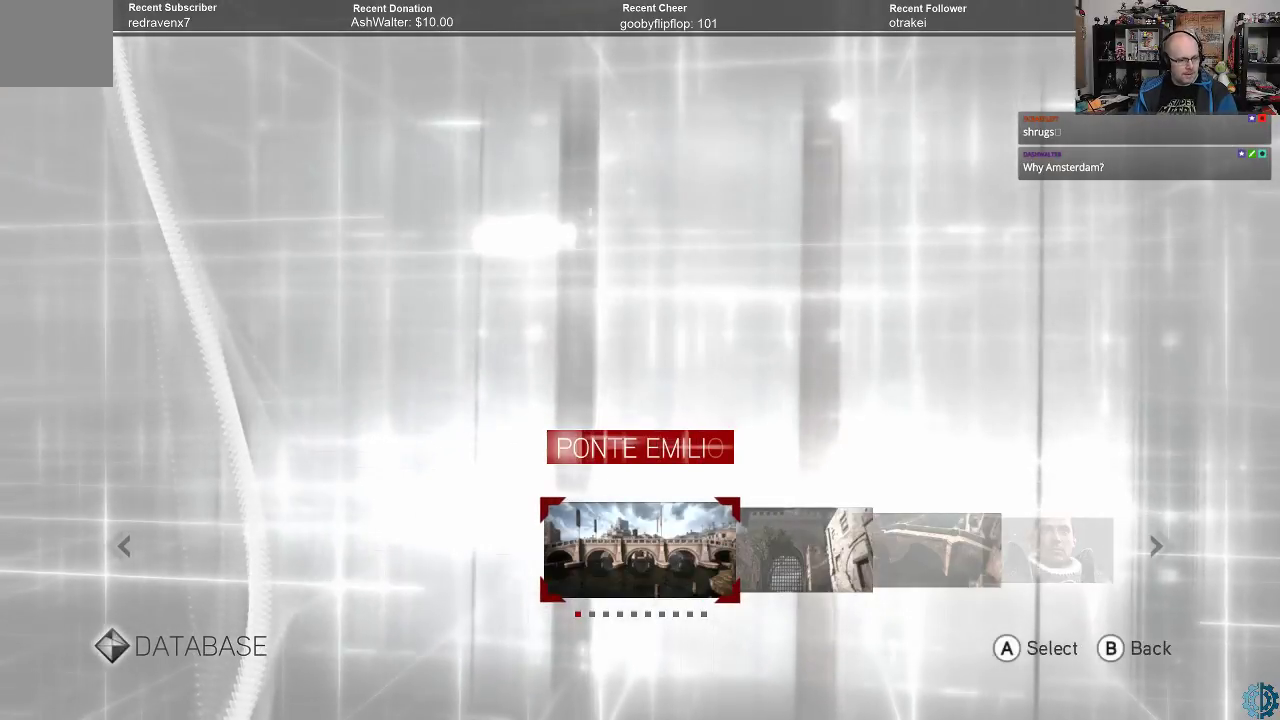
{"buttons": [], "left_stick": "center", "right_stick": "center", "events": []}
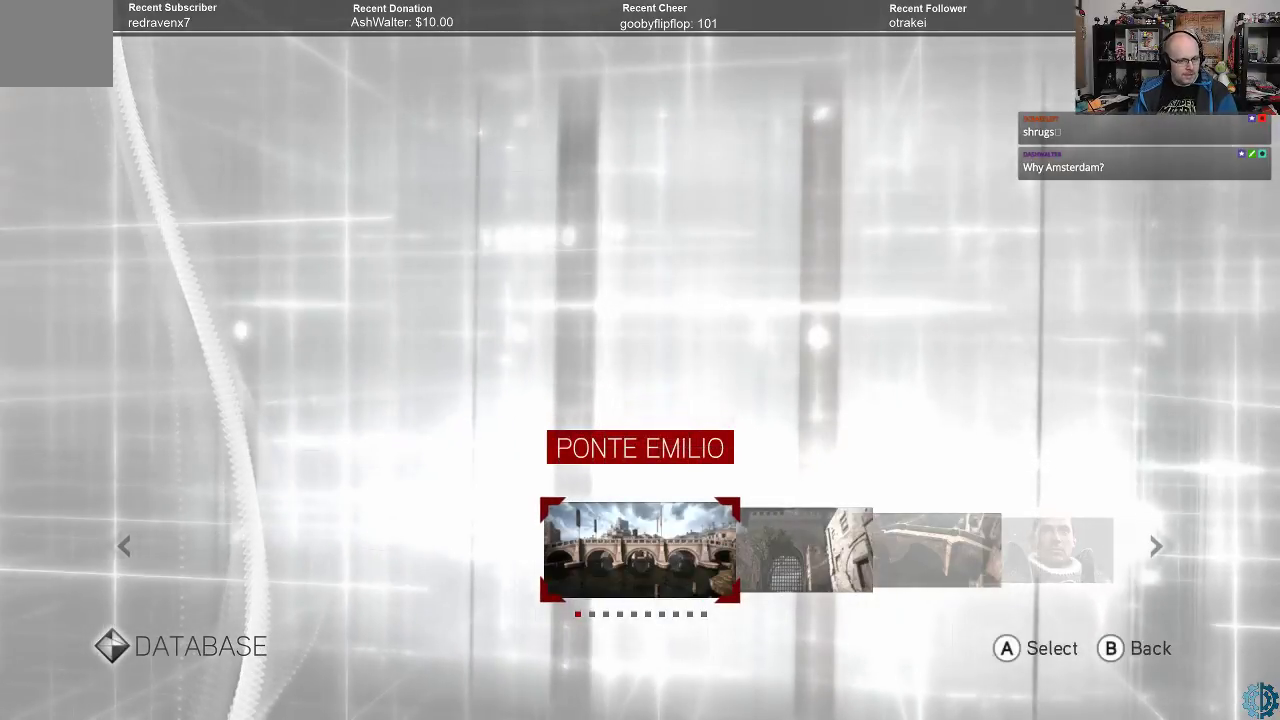
{"buttons": [], "left_stick": "center", "right_stick": "center", "events": []}
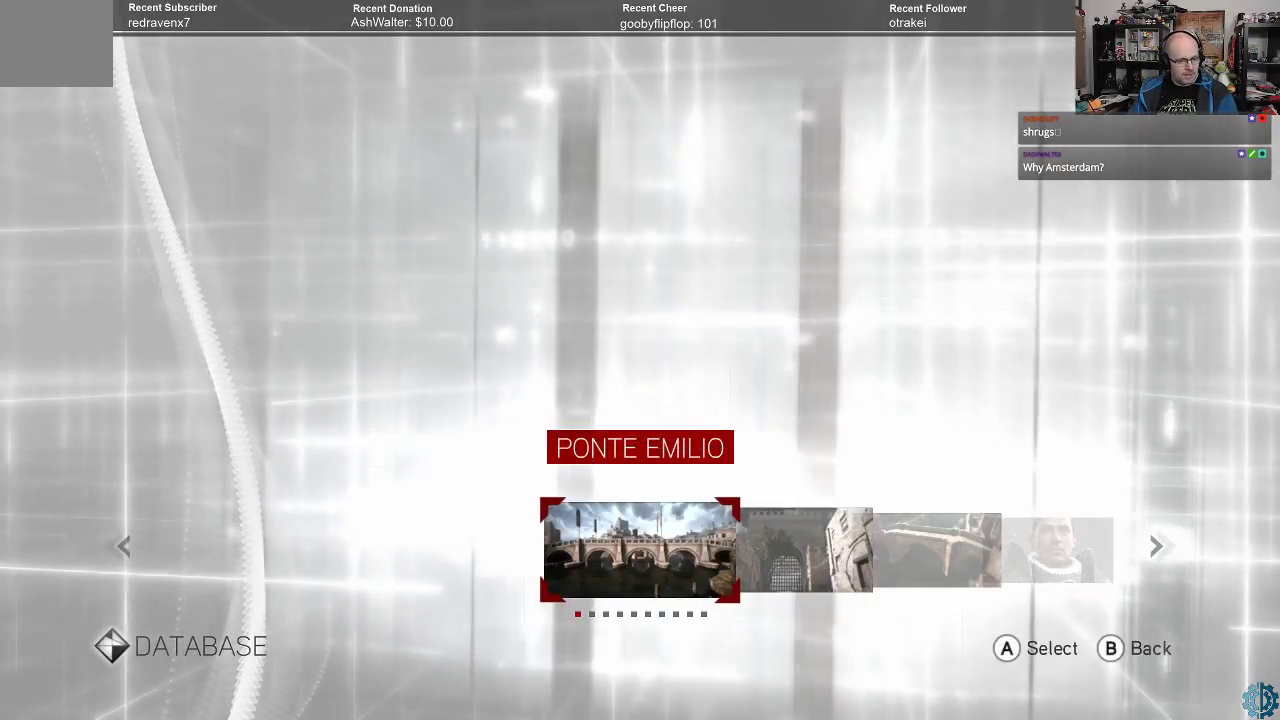
{"buttons": [], "left_stick": "center", "right_stick": "center", "events": [[467, "A", "down"], [500, "A", "up"]]}
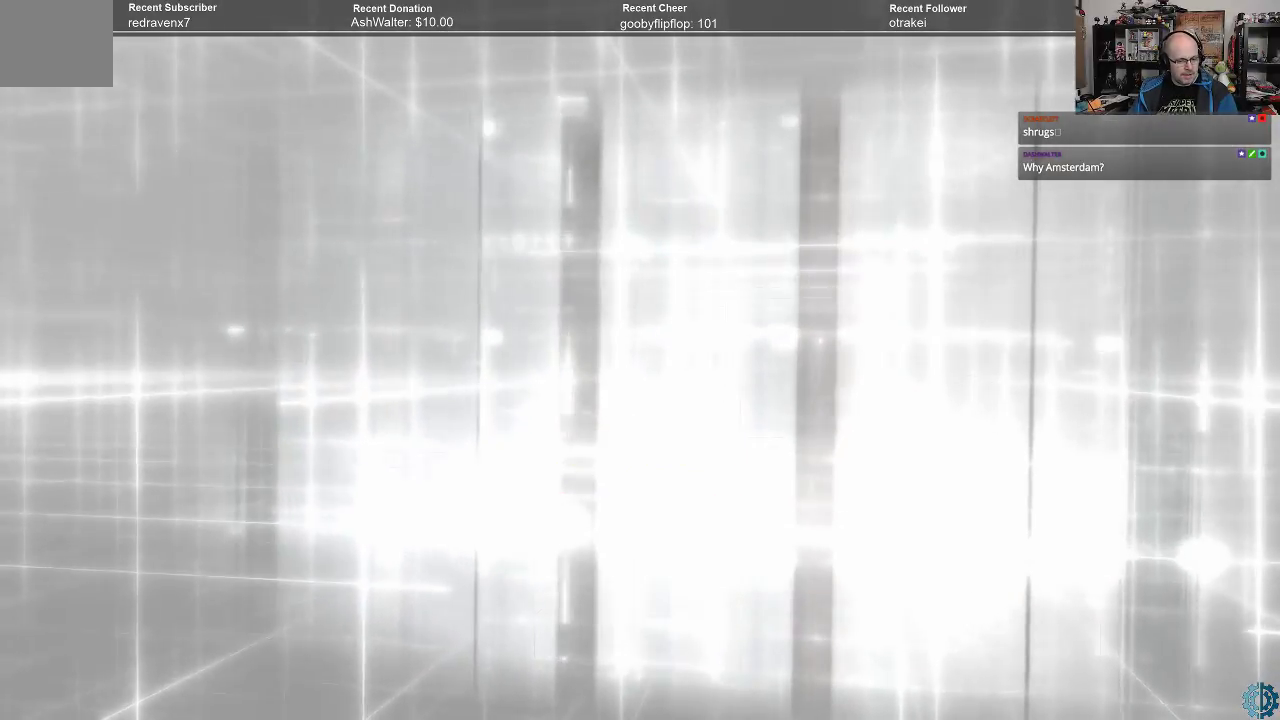
{"buttons": [], "left_stick": "center", "right_stick": "center", "events": []}
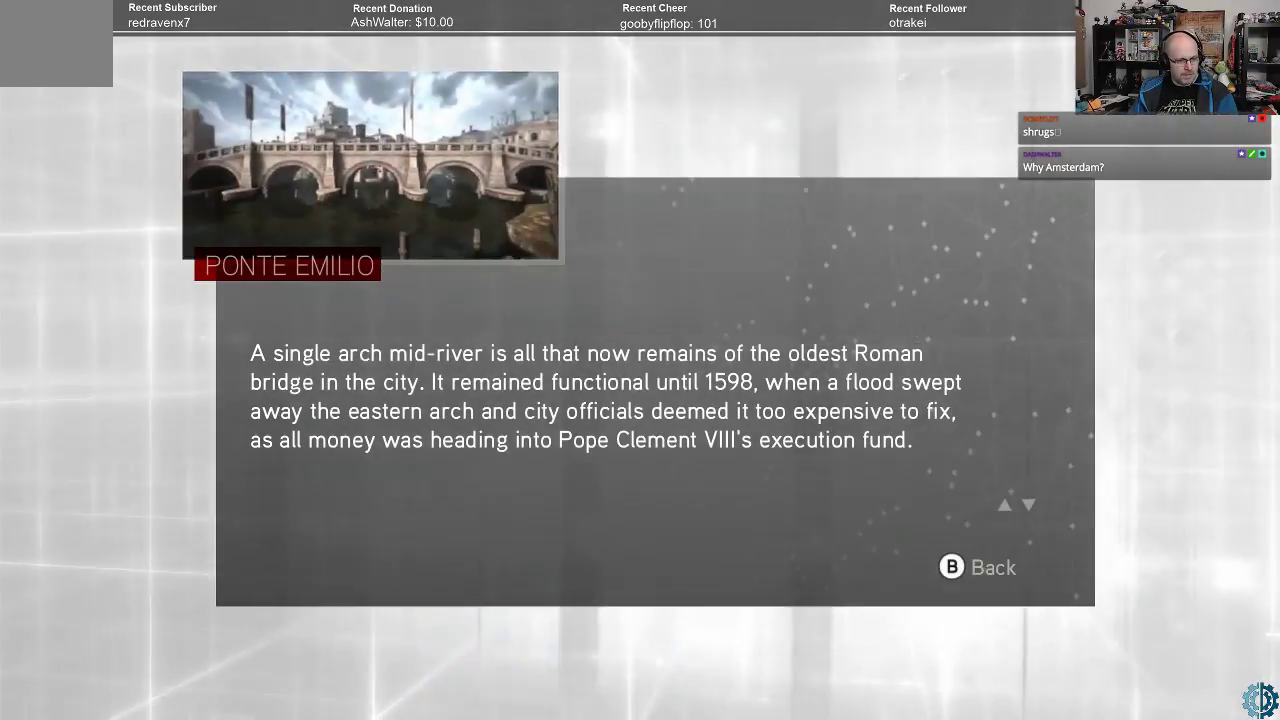
{"buttons": [], "left_stick": "center", "right_stick": "center", "events": []}
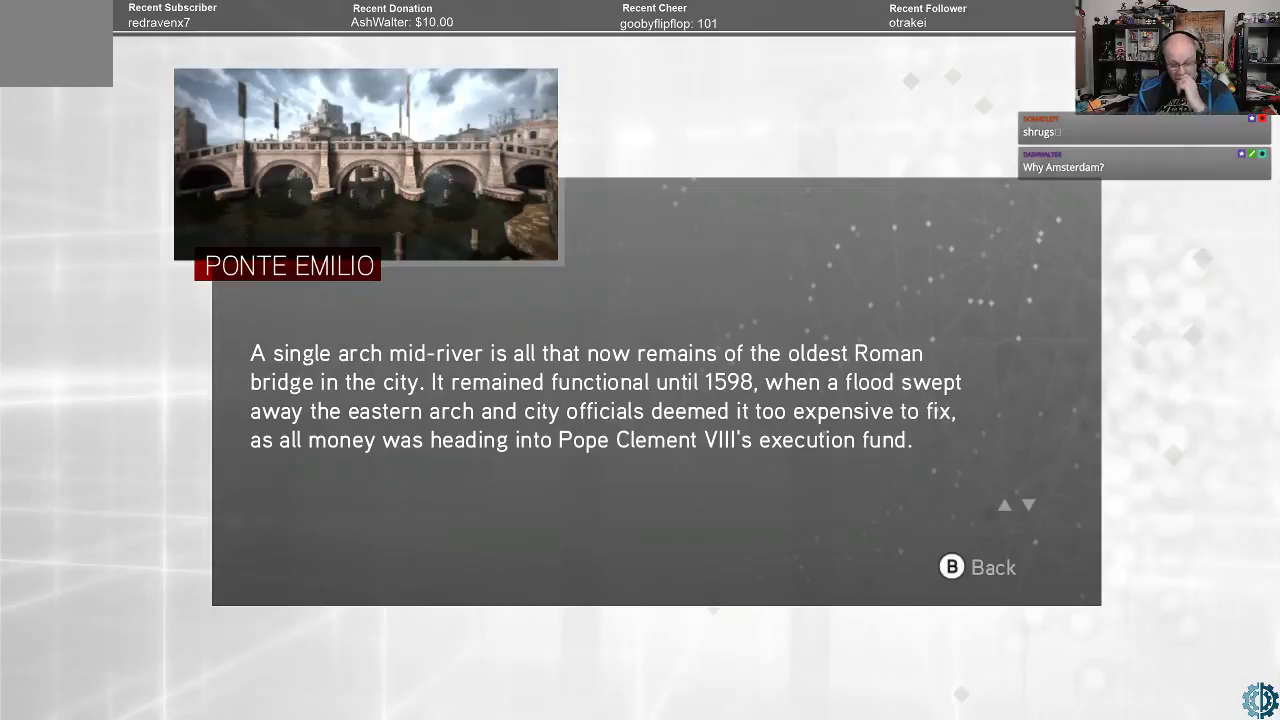
{"buttons": [], "left_stick": "center", "right_stick": "center", "events": []}
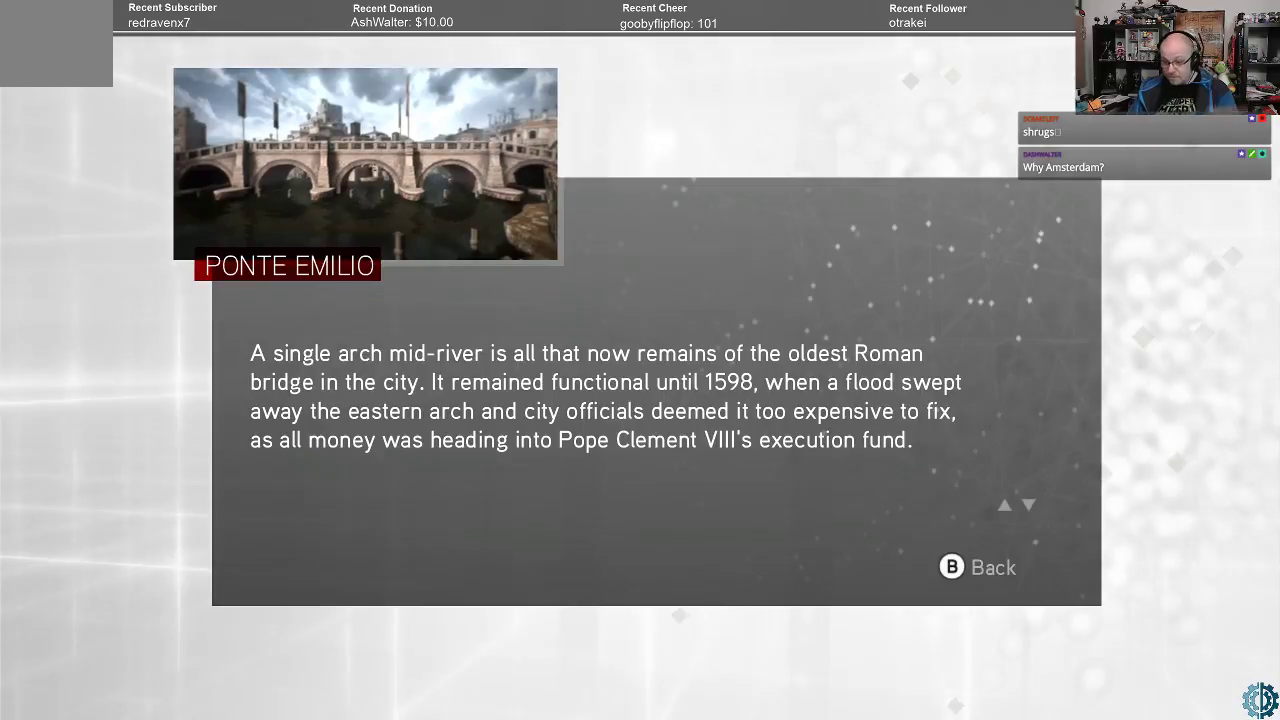
{"buttons": [], "left_stick": "center", "right_stick": "center", "events": []}
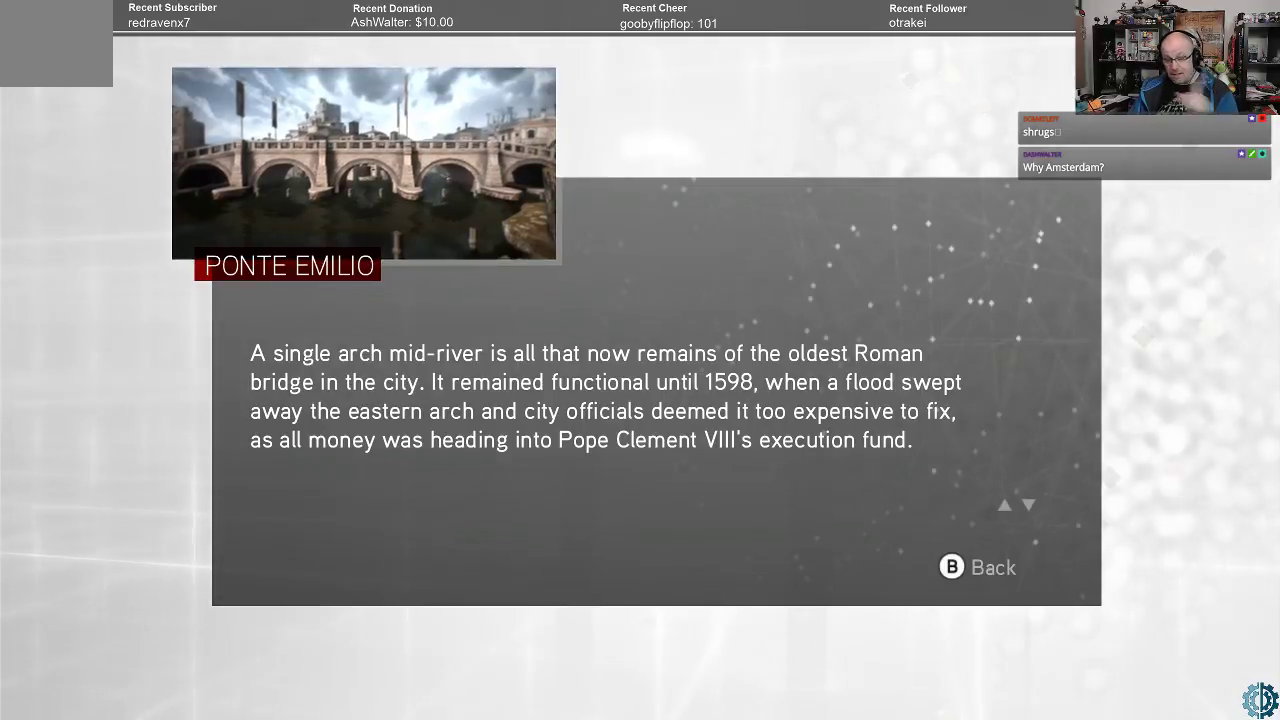
{"buttons": [], "left_stick": "center", "right_stick": "center", "events": []}
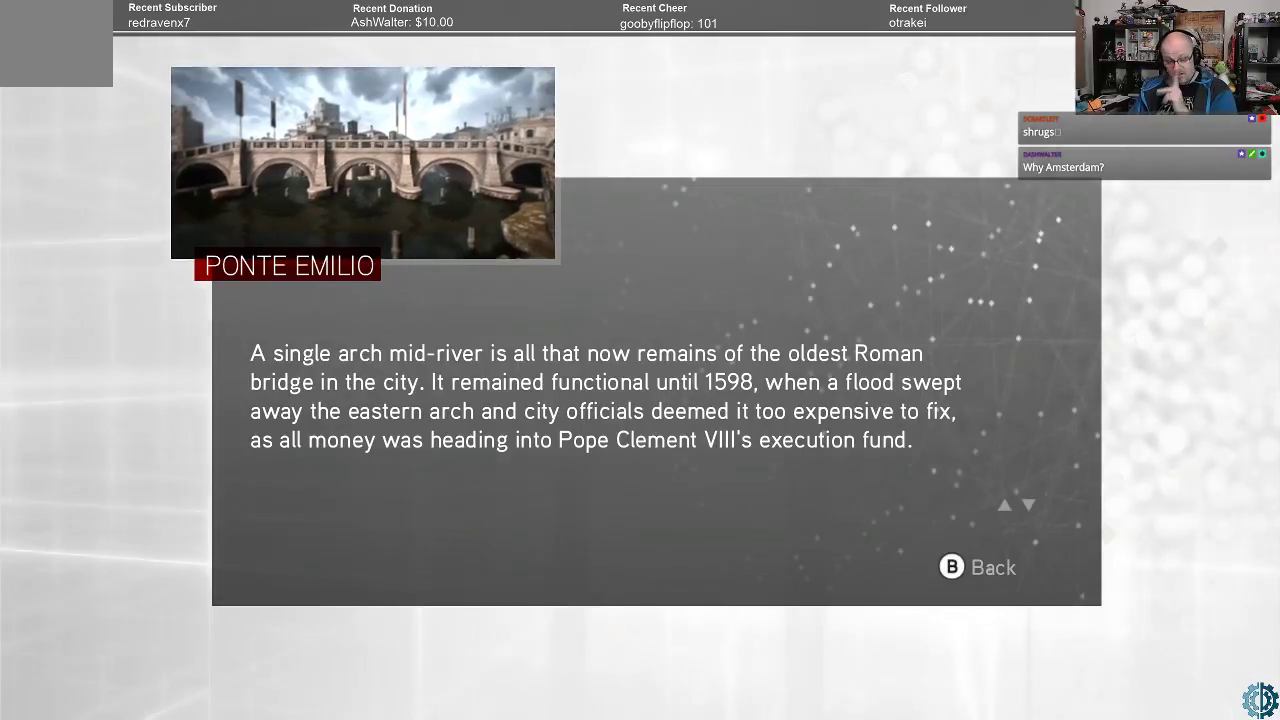
{"buttons": [], "left_stick": "center", "right_stick": "center", "events": []}
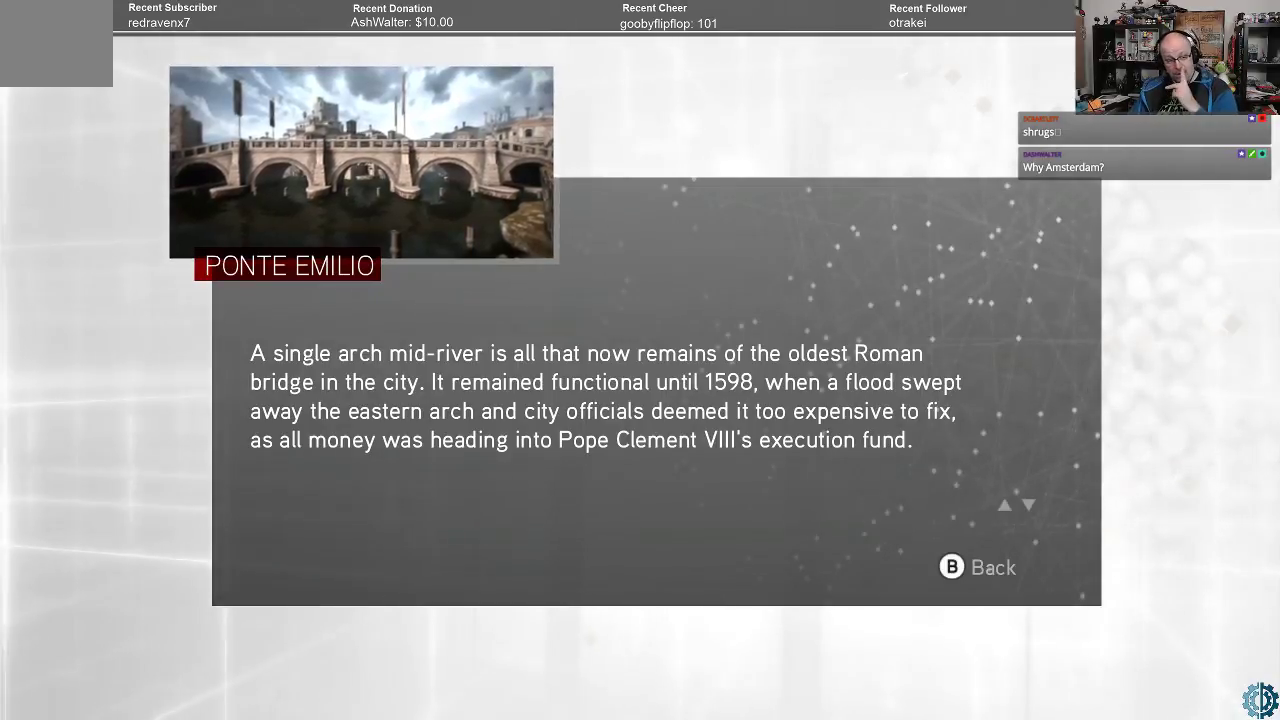
{"buttons": [], "left_stick": "center", "right_stick": "center", "events": []}
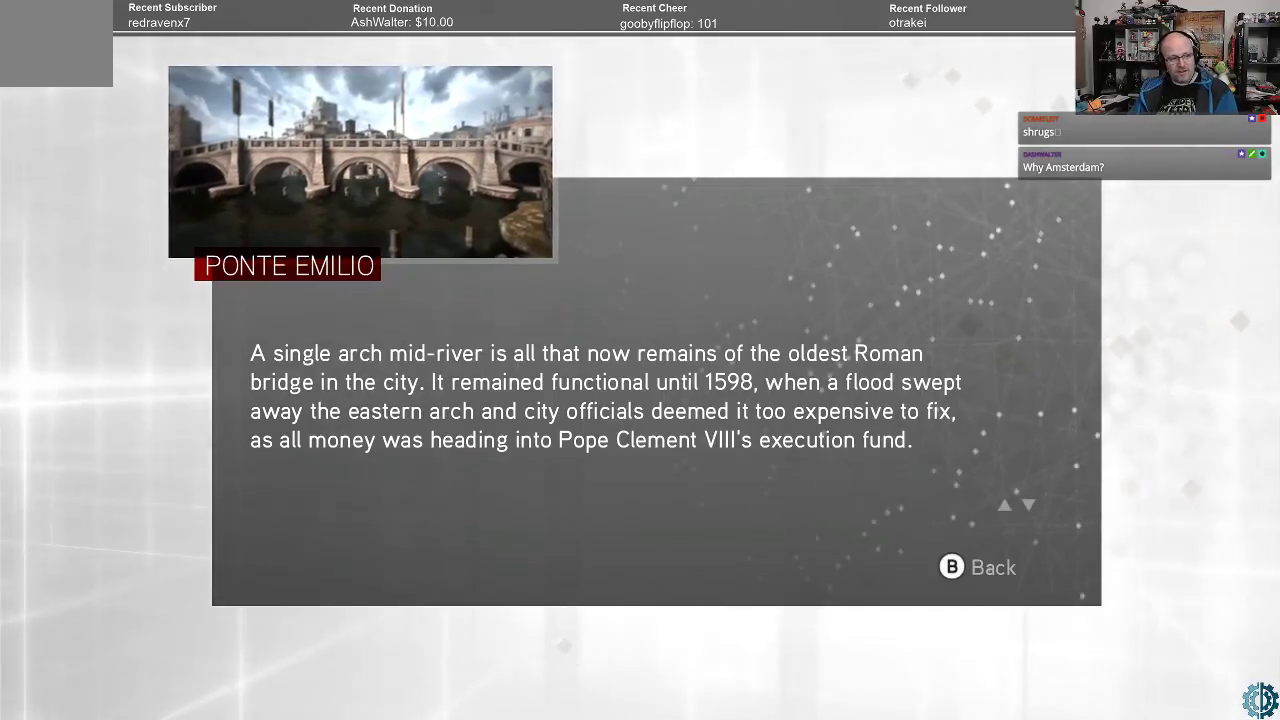
{"buttons": [], "left_stick": "center", "right_stick": "center", "events": [[67, "B", "down"], [133, "B", "up"], [200, "B", "down"], [267, "B", "up"], [367, "B", "down"], [433, "B", "up"]]}
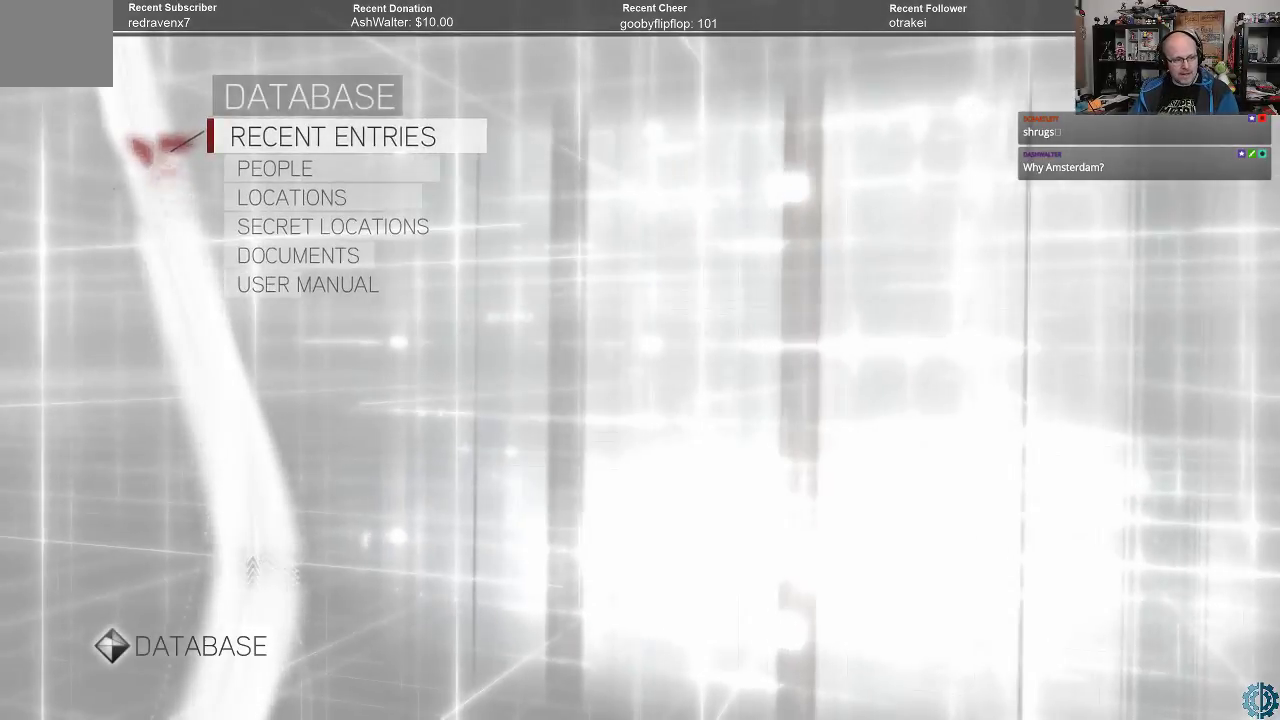
{"buttons": [], "left_stick": "center", "right_stick": "center", "events": [[67, "B", "down"], [133, "B", "up"]]}
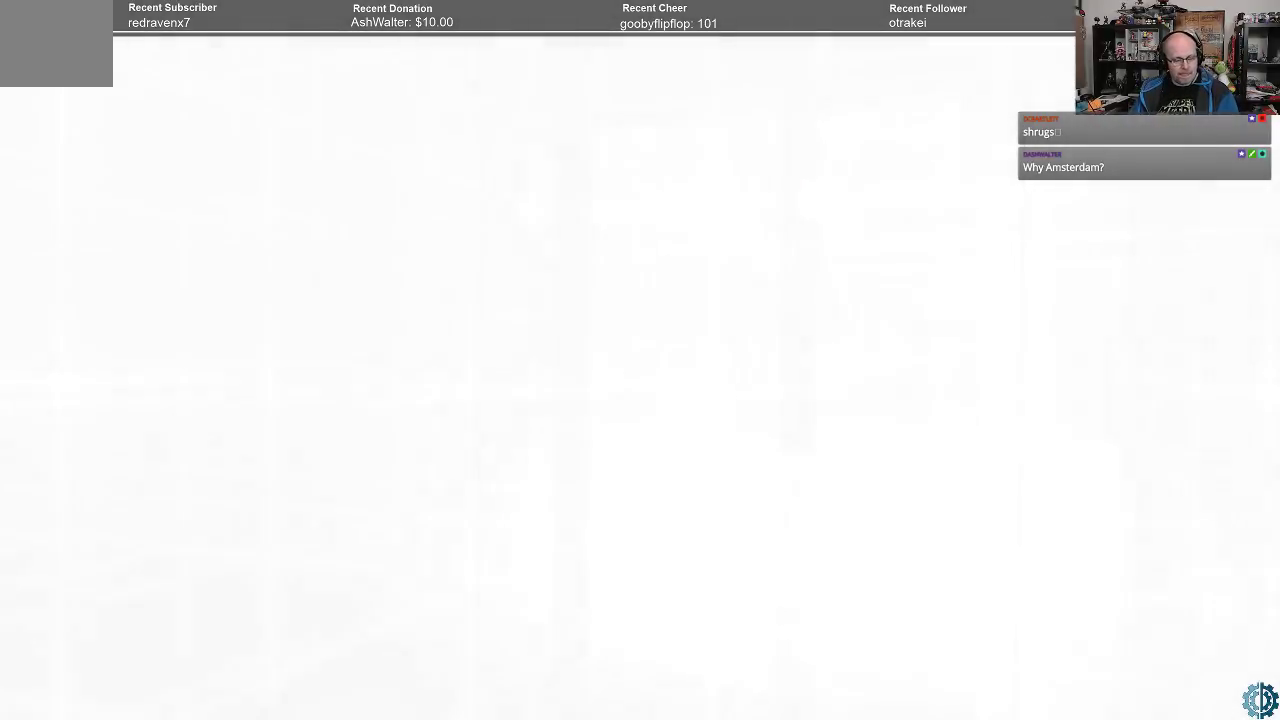
{"buttons": ["A", "R2"], "left_stick": "up", "right_stick": "center", "events": [[133, "right_stick", "left"], [300, "right_stick", "center"], [467, "A", "down"], [467, "R2", "down"], [467, "left_stick", "up"]]}
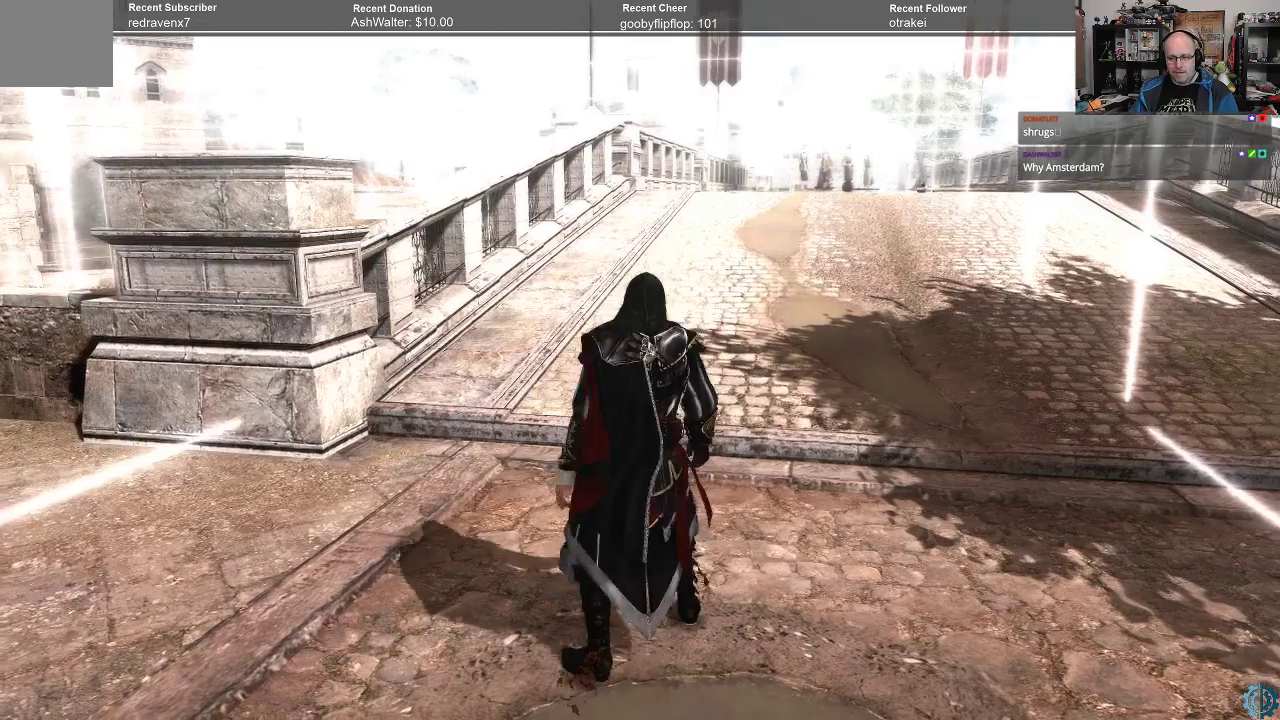
{"buttons": ["A", "R2"], "left_stick": "up", "right_stick": "center", "events": []}
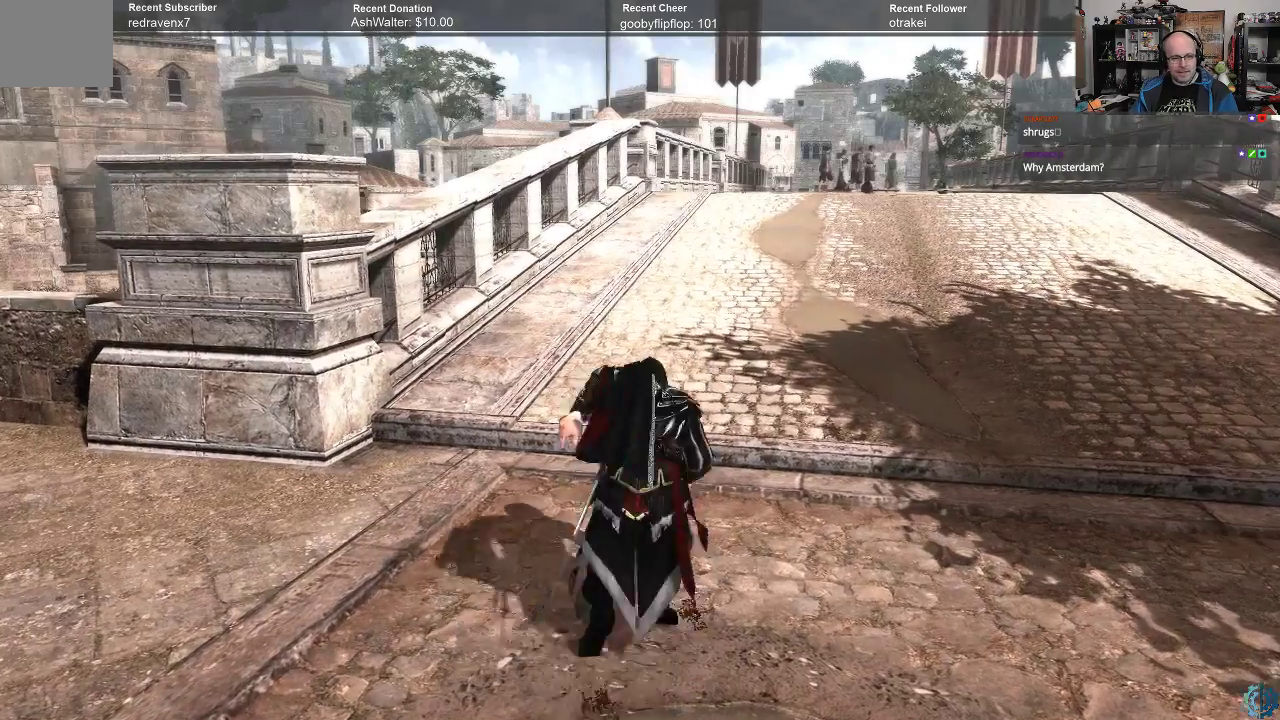
{"buttons": ["A", "R2"], "left_stick": "up", "right_stick": "center", "events": []}
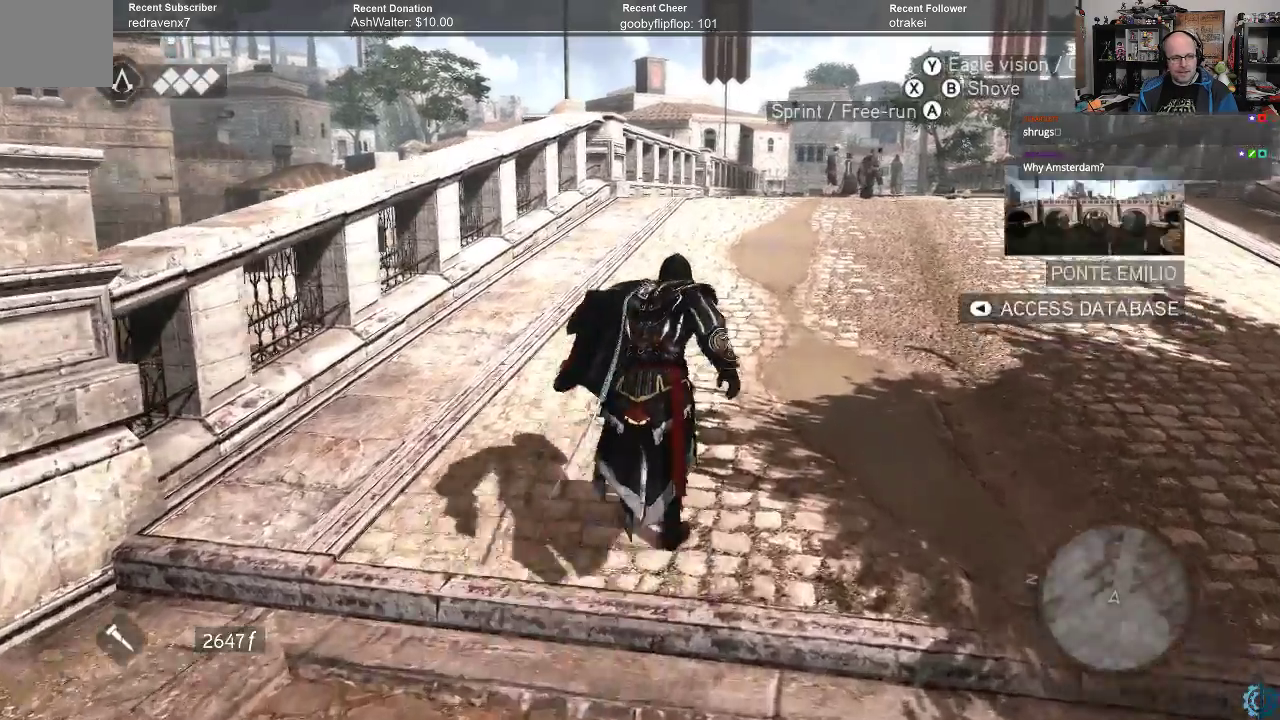
{"buttons": ["A", "R2"], "left_stick": "up", "right_stick": "center", "events": []}
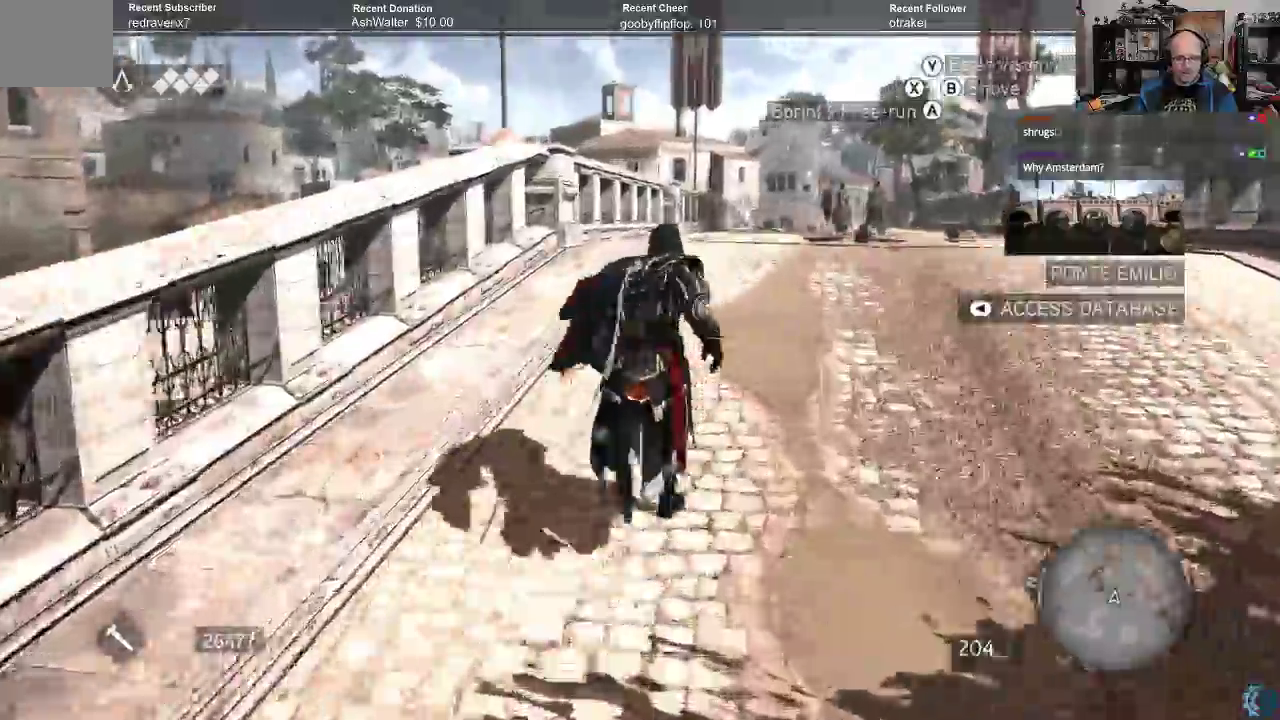
{"buttons": ["A", "R2"], "left_stick": "up", "right_stick": "center", "events": []}
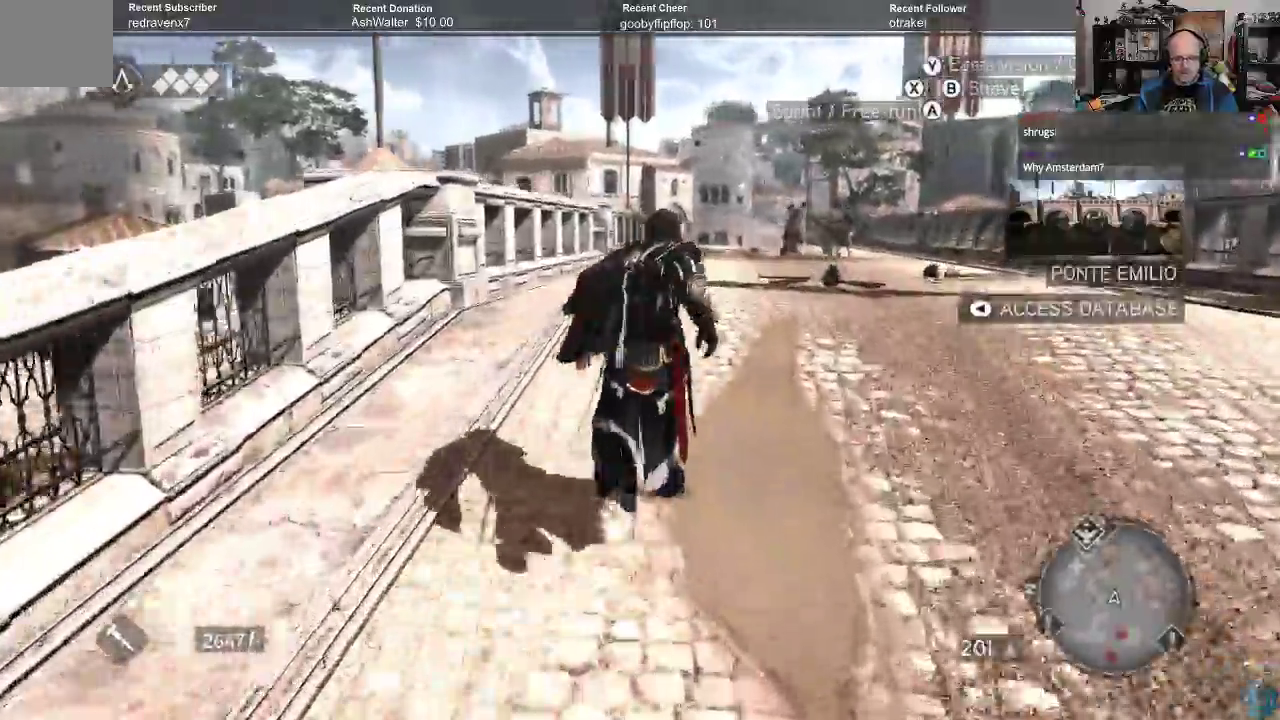
{"buttons": ["A", "R2"], "left_stick": "up", "right_stick": "center", "events": []}